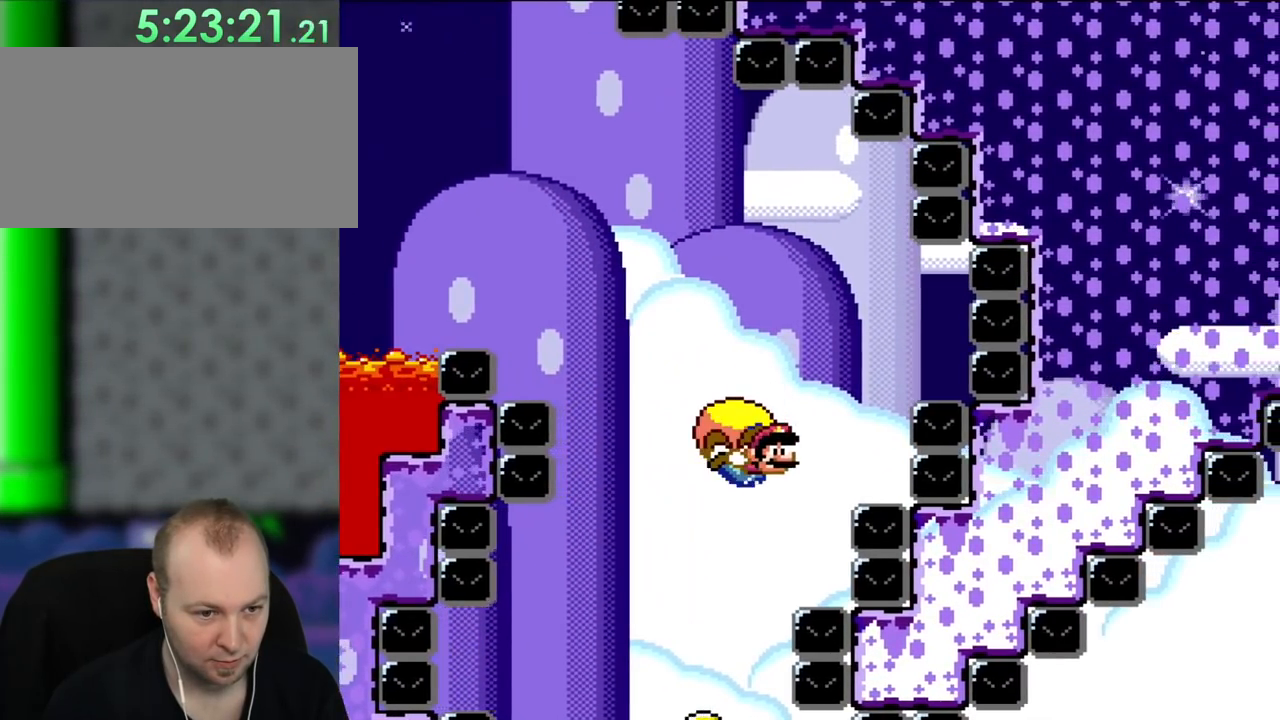
Gameplay with a controller (Nintendo layout); each line is a JSON object with the inputs held at the frame after it. "events" lists button and stick changes between this image and that frame as [ms after this image, input, new state], when the widget could be followed in between. Not read: L3 R3.
{"buttons": ["Y", "DPAD_LEFT"], "events": [[117, "DPAD_LEFT", "down"], [350, "X", "down"], [417, "X", "up"]]}
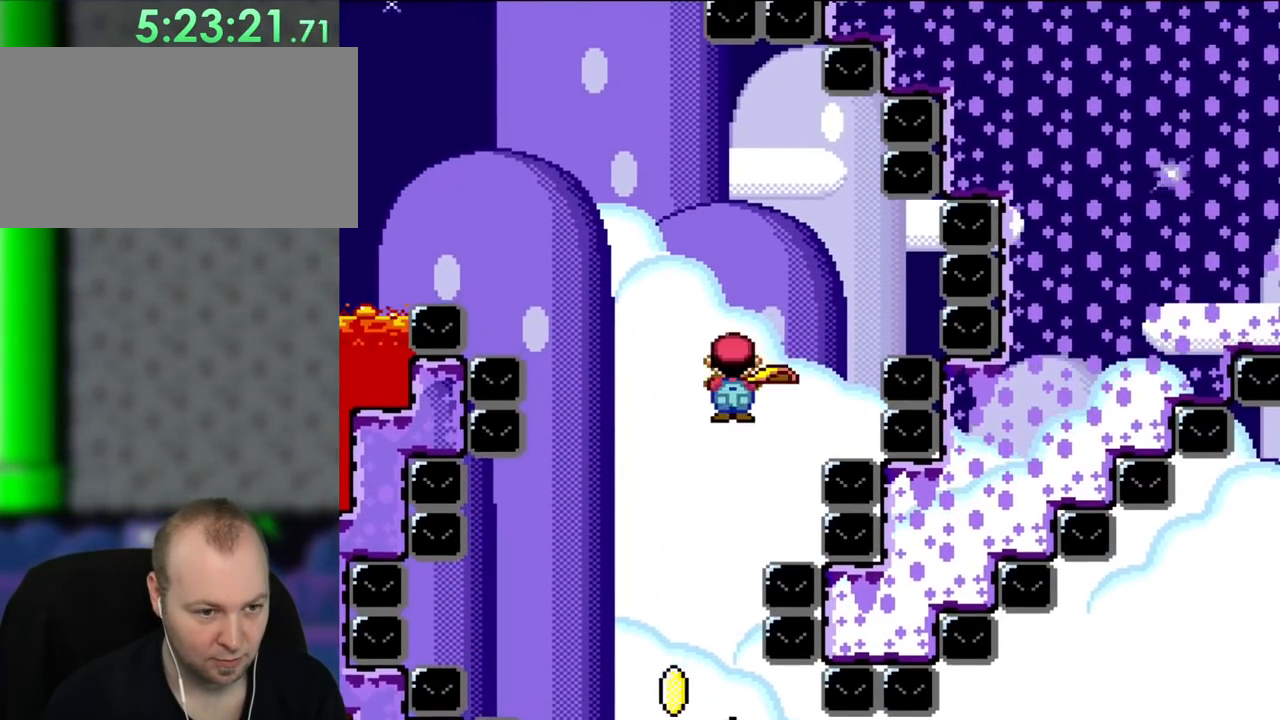
{"buttons": ["Y"], "events": [[17, "DPAD_LEFT", "up"]]}
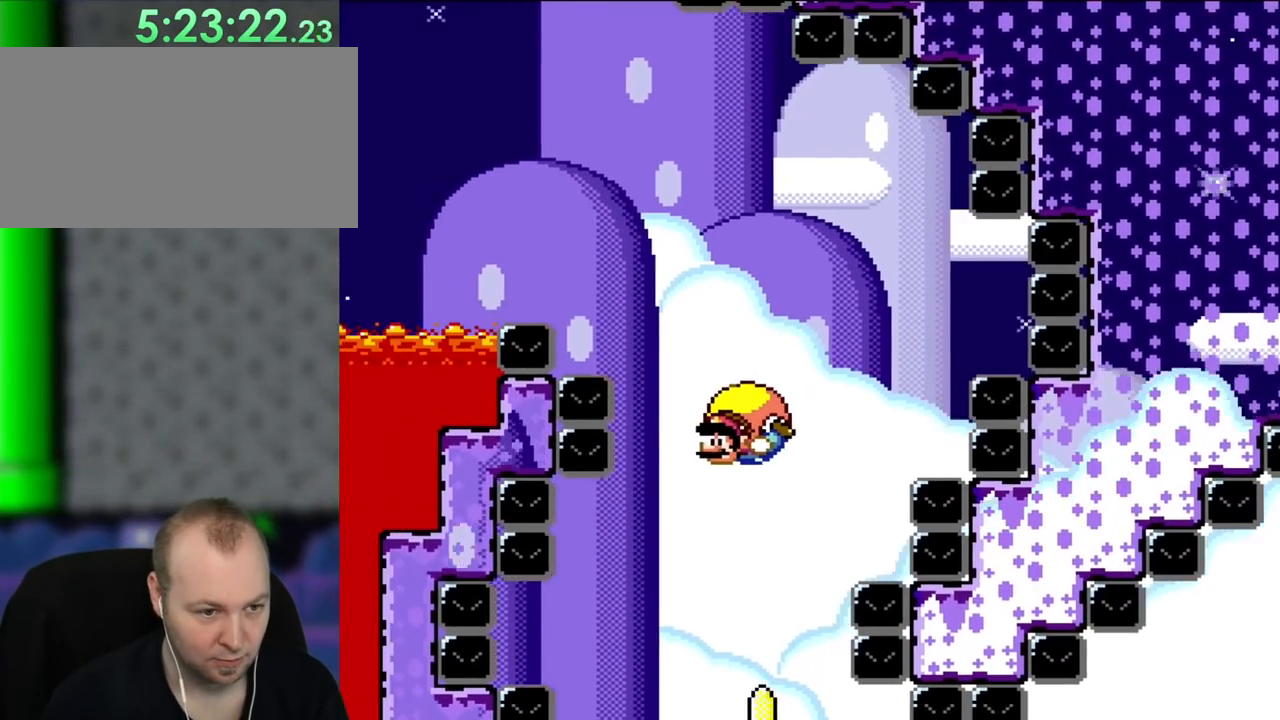
{"buttons": ["Y", "DPAD_RIGHT"], "events": [[450, "DPAD_RIGHT", "down"]]}
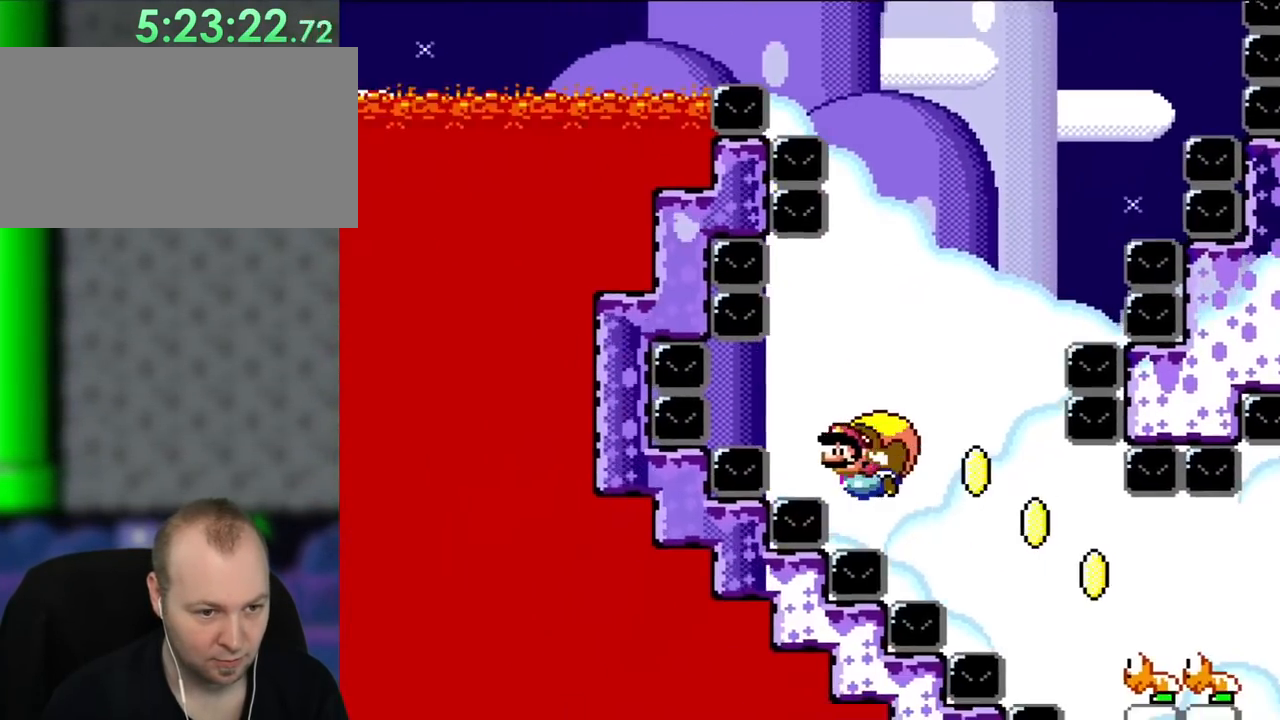
{"buttons": ["Y"], "events": [[183, "X", "down"], [283, "X", "up"], [383, "DPAD_RIGHT", "up"]]}
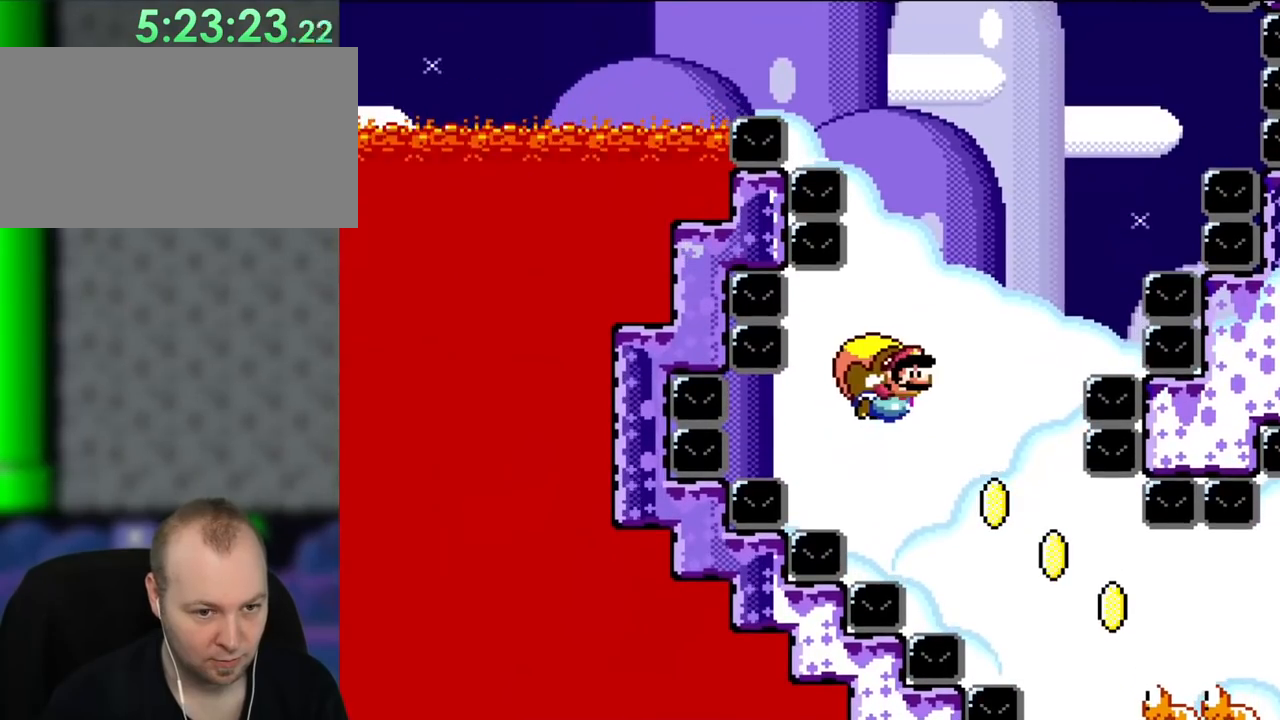
{"buttons": ["Y", "DPAD_RIGHT"], "events": [[283, "DPAD_RIGHT", "down"]]}
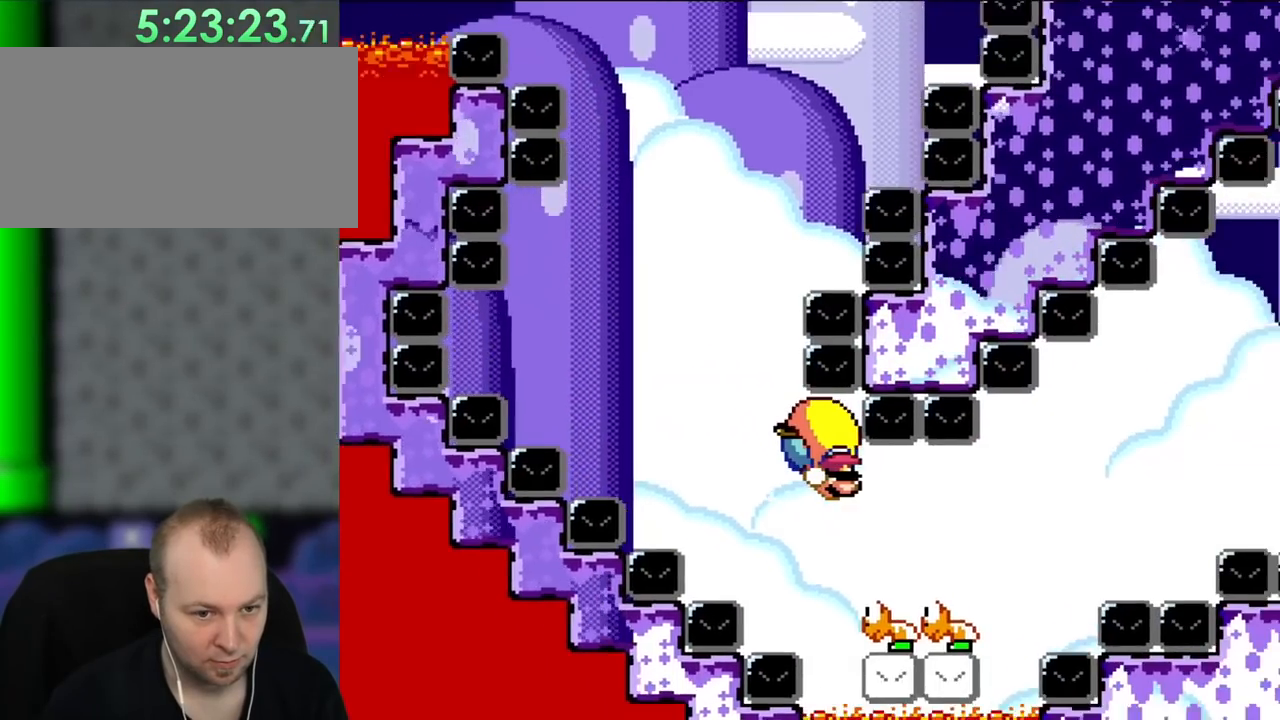
{"buttons": ["Y", "DPAD_LEFT"], "events": [[183, "DPAD_UP", "down"], [217, "DPAD_LEFT", "down"], [217, "DPAD_RIGHT", "up"], [217, "DPAD_UP", "up"]]}
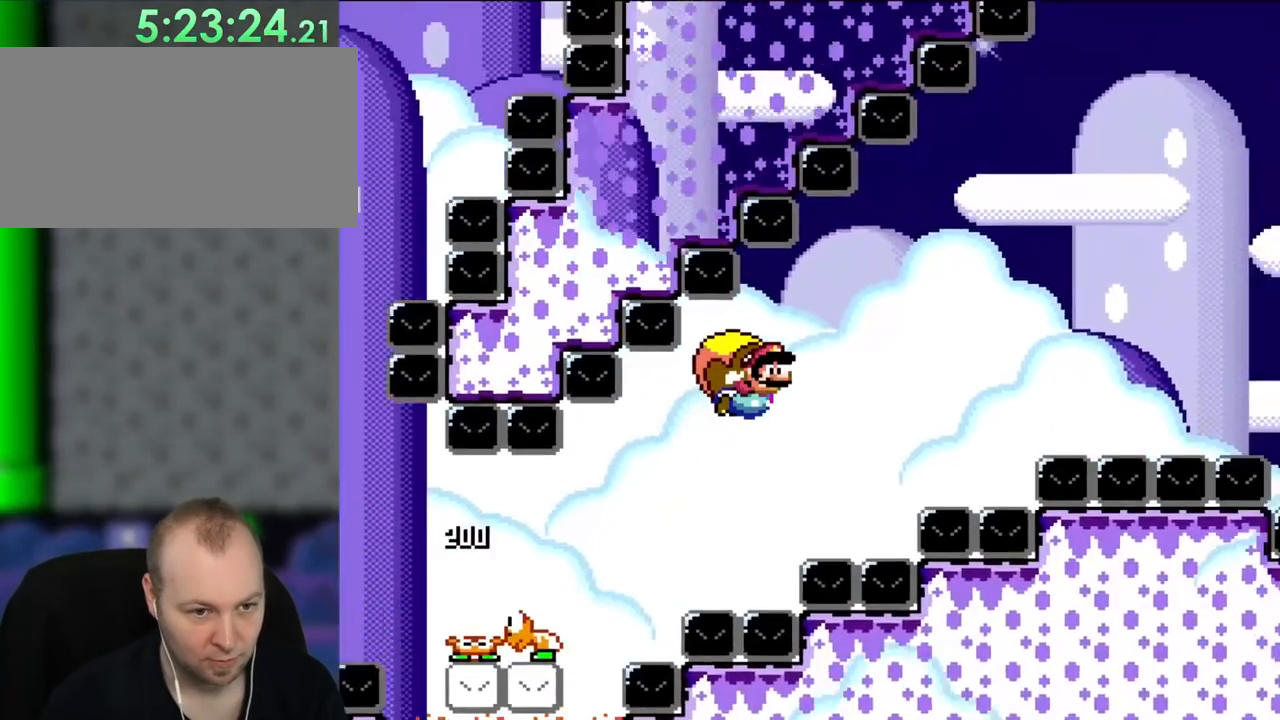
{"buttons": ["Y", "DPAD_LEFT"], "events": []}
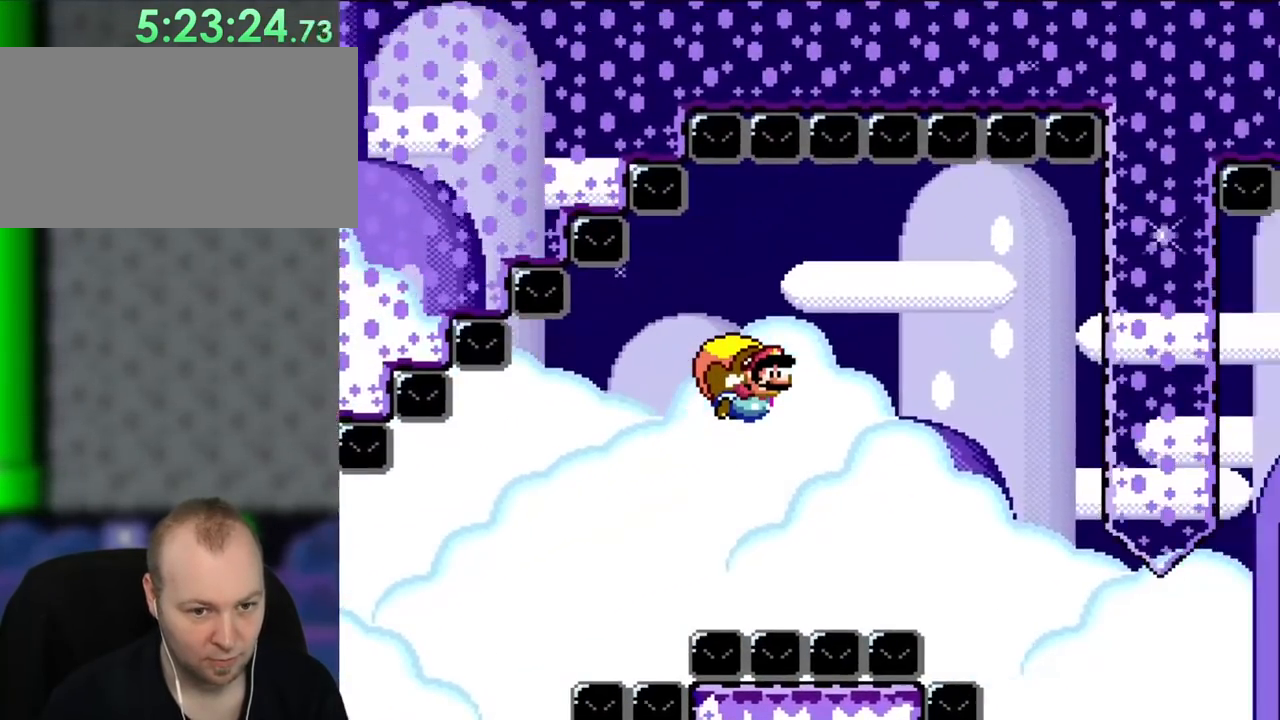
{"buttons": ["Y", "DPAD_RIGHT"], "events": [[83, "DPAD_LEFT", "up"], [317, "DPAD_RIGHT", "down"]]}
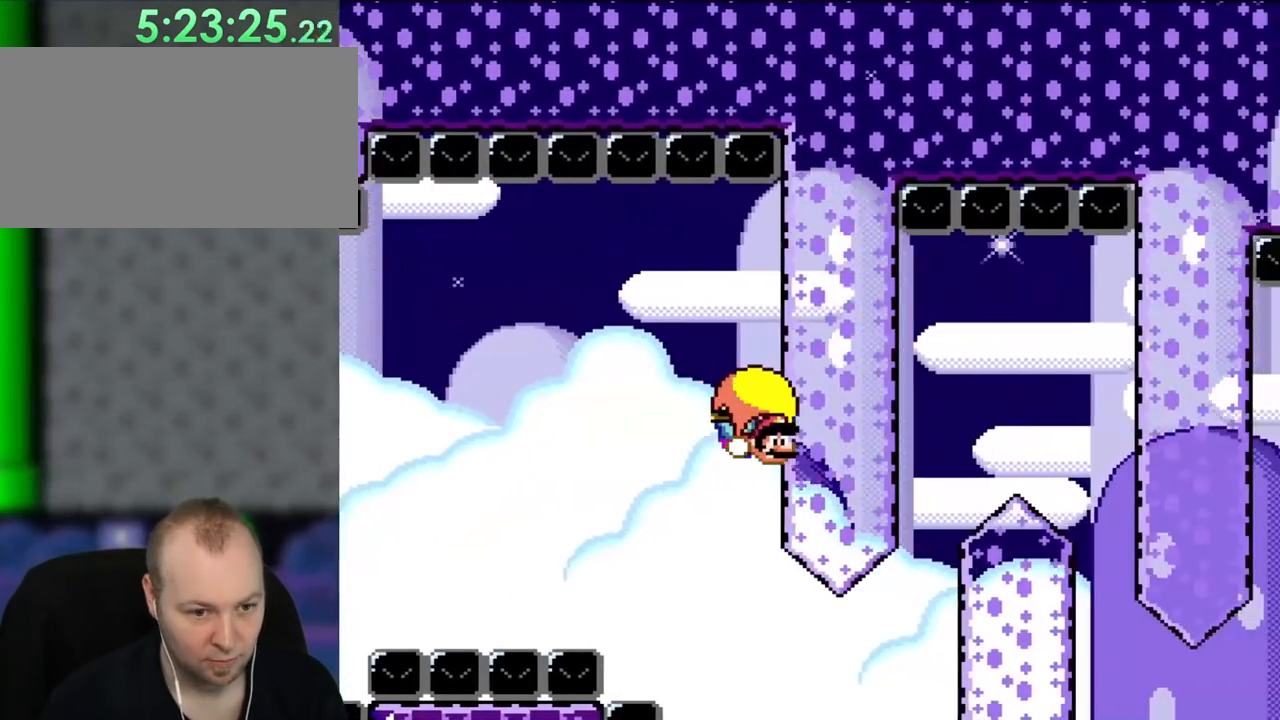
{"buttons": ["Y", "DPAD_LEFT"], "events": [[450, "DPAD_LEFT", "down"], [450, "DPAD_RIGHT", "up"], [450, "DPAD_UP", "down"], [483, "DPAD_UP", "up"]]}
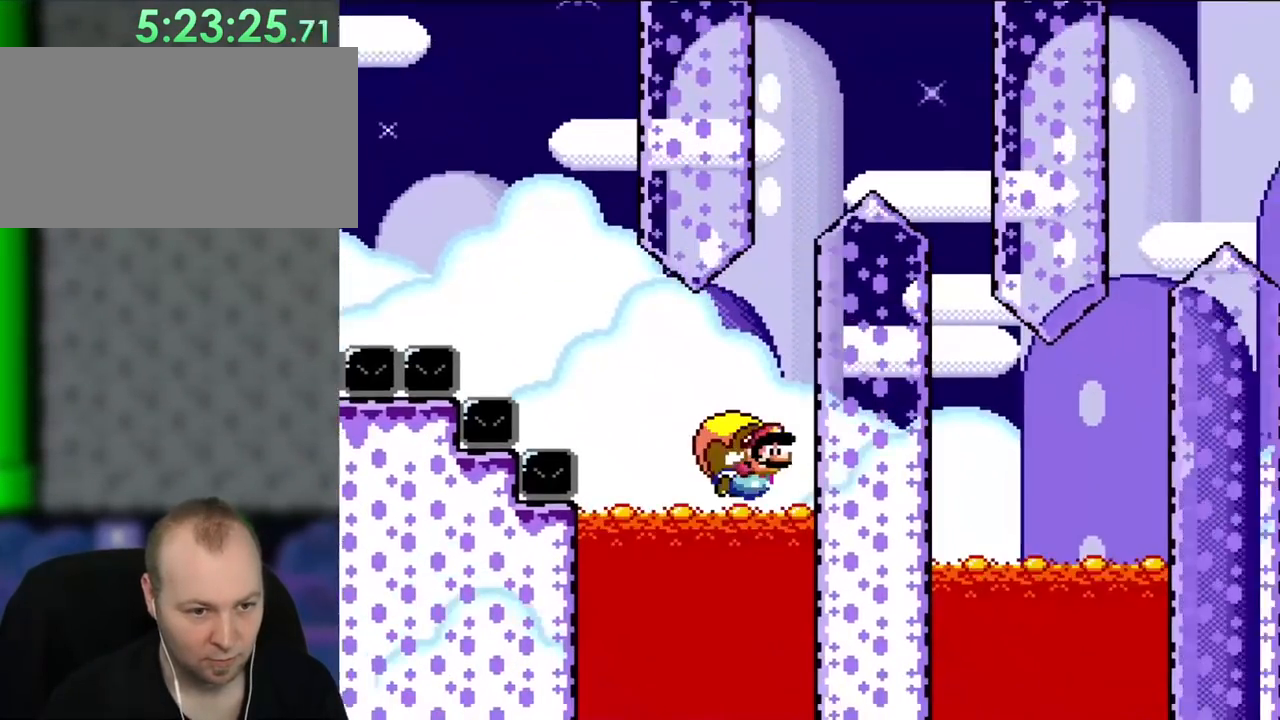
{"buttons": ["B", "Y", "DPAD_LEFT"], "events": [[17, "B", "down"]]}
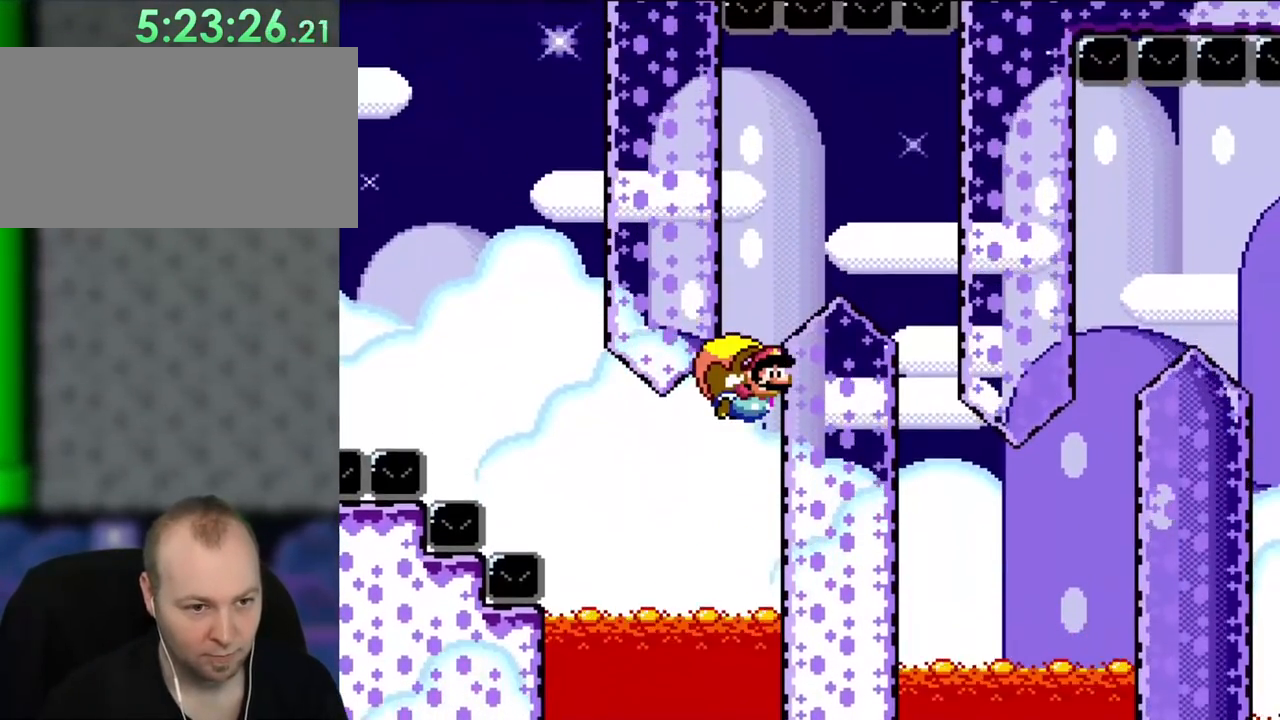
{"buttons": ["B", "Y", "DPAD_LEFT"], "events": []}
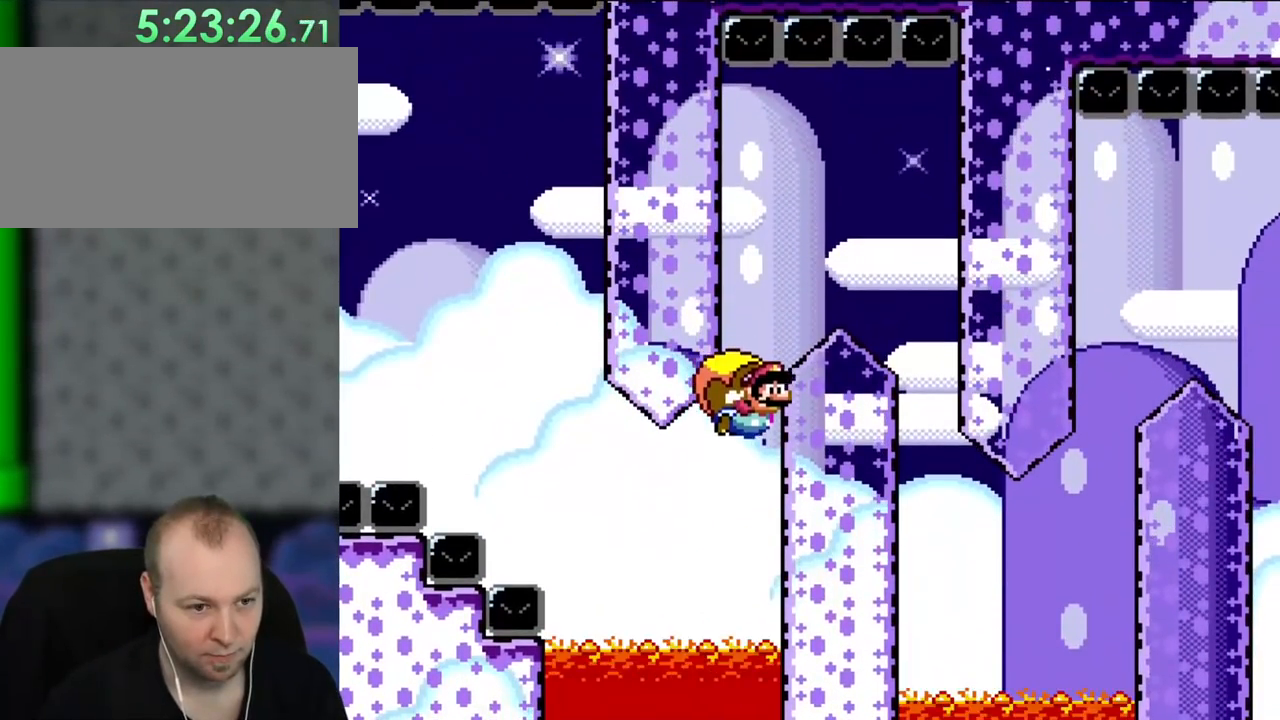
{"buttons": ["X", "Y"], "events": [[117, "DPAD_LEFT", "up"], [217, "B", "up"], [317, "DPAD_LEFT", "down"], [383, "X", "down"], [450, "B", "down"], [483, "B", "up"], [483, "DPAD_LEFT", "up"]]}
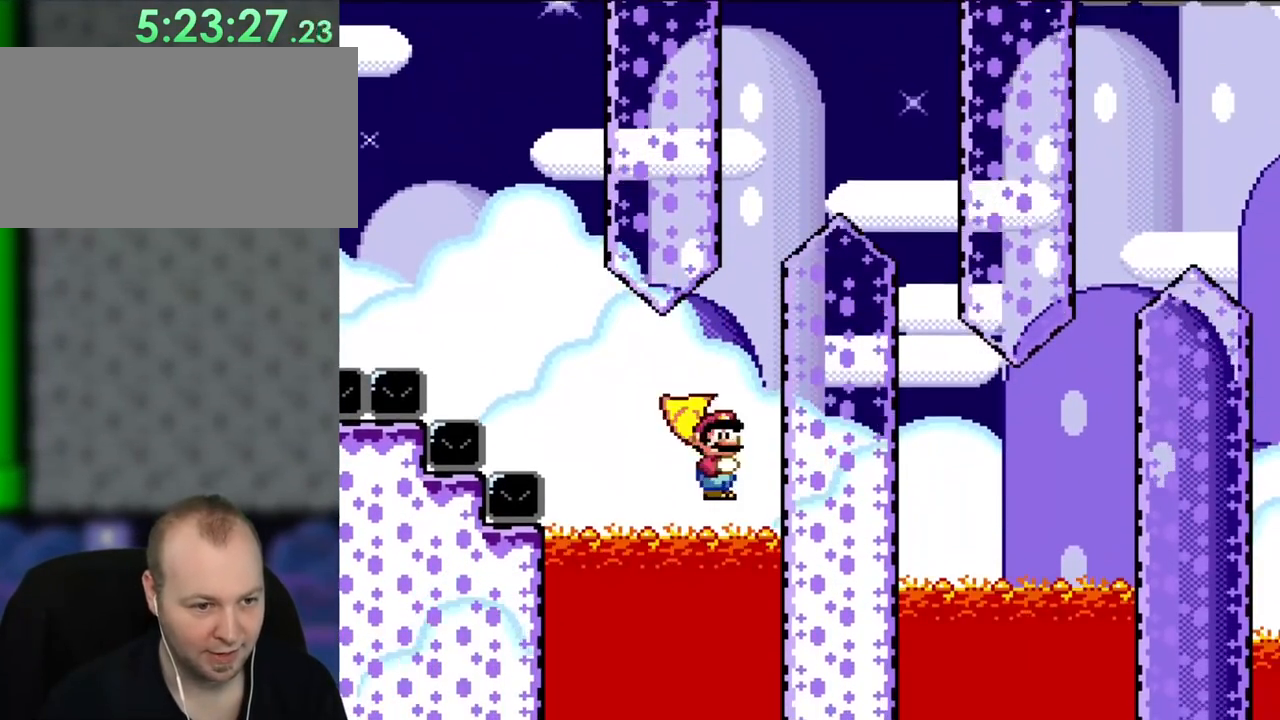
{"buttons": ["Y"], "events": [[83, "DPAD_RIGHT", "down"], [100, "X", "up"], [350, "DPAD_RIGHT", "up"]]}
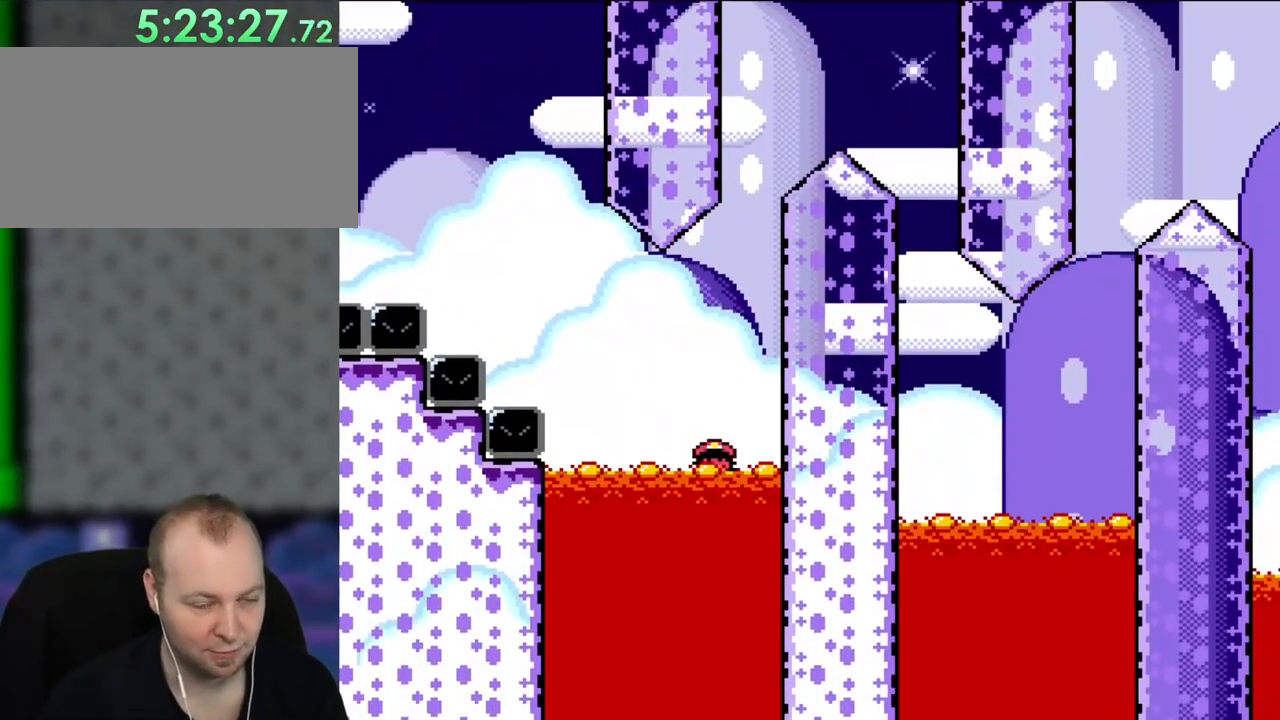
{"buttons": [], "events": [[83, "Y", "up"]]}
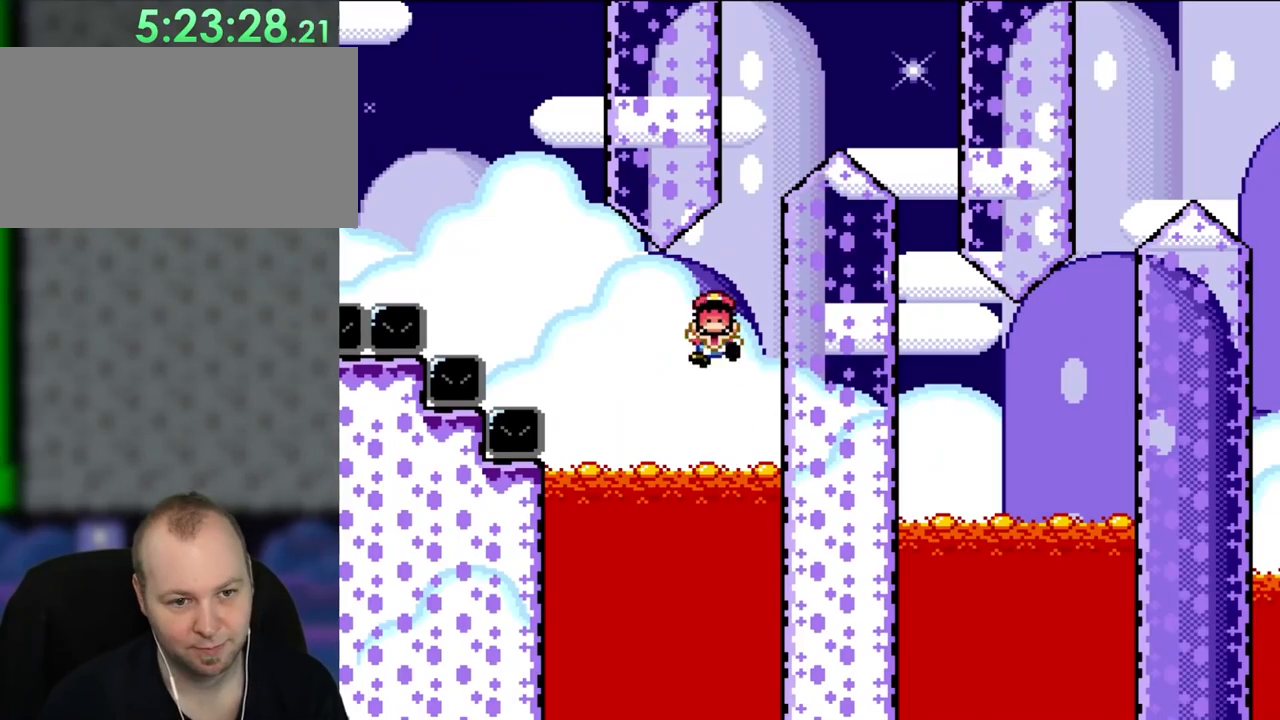
{"buttons": [], "events": []}
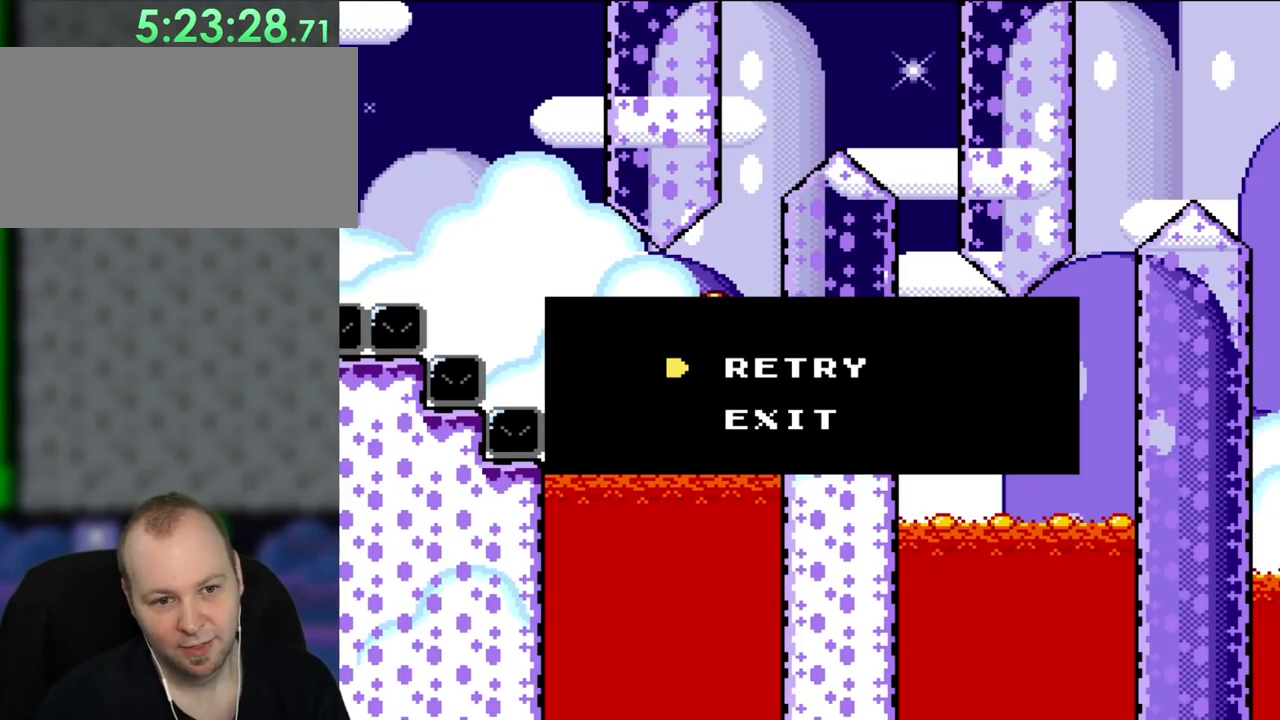
{"buttons": [], "events": []}
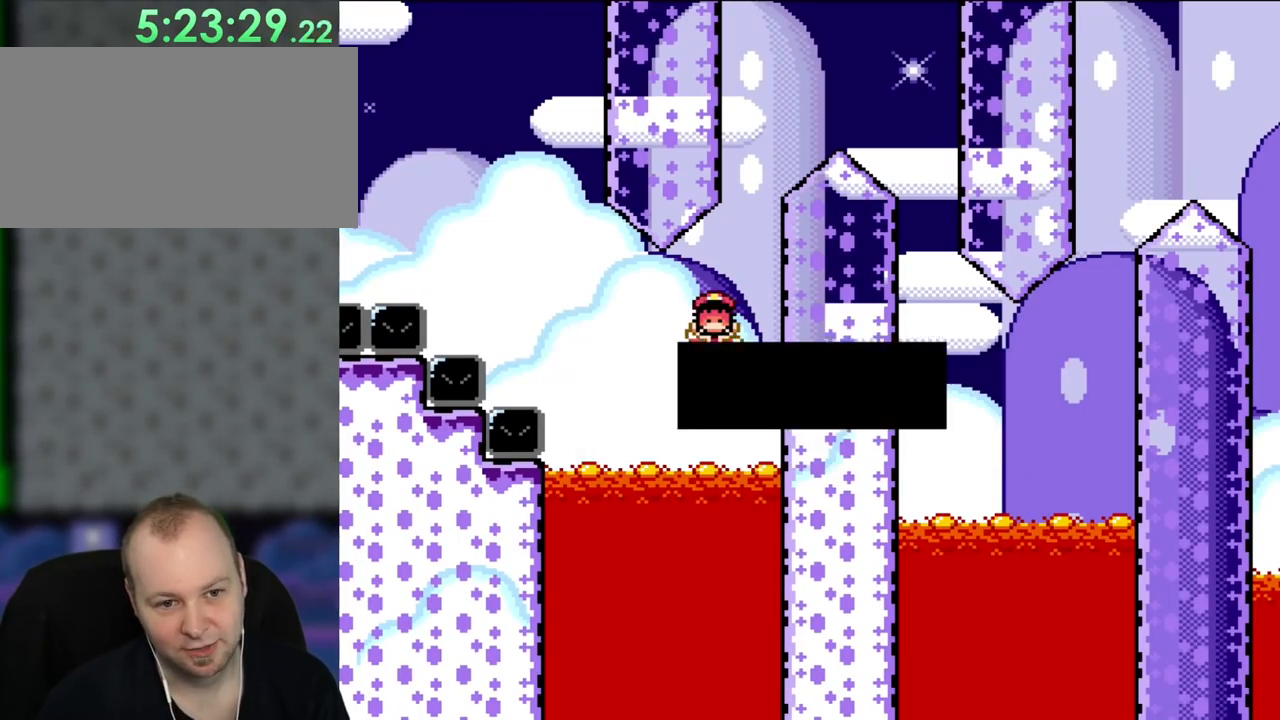
{"buttons": [], "events": [[17, "A", "down"], [183, "A", "up"]]}
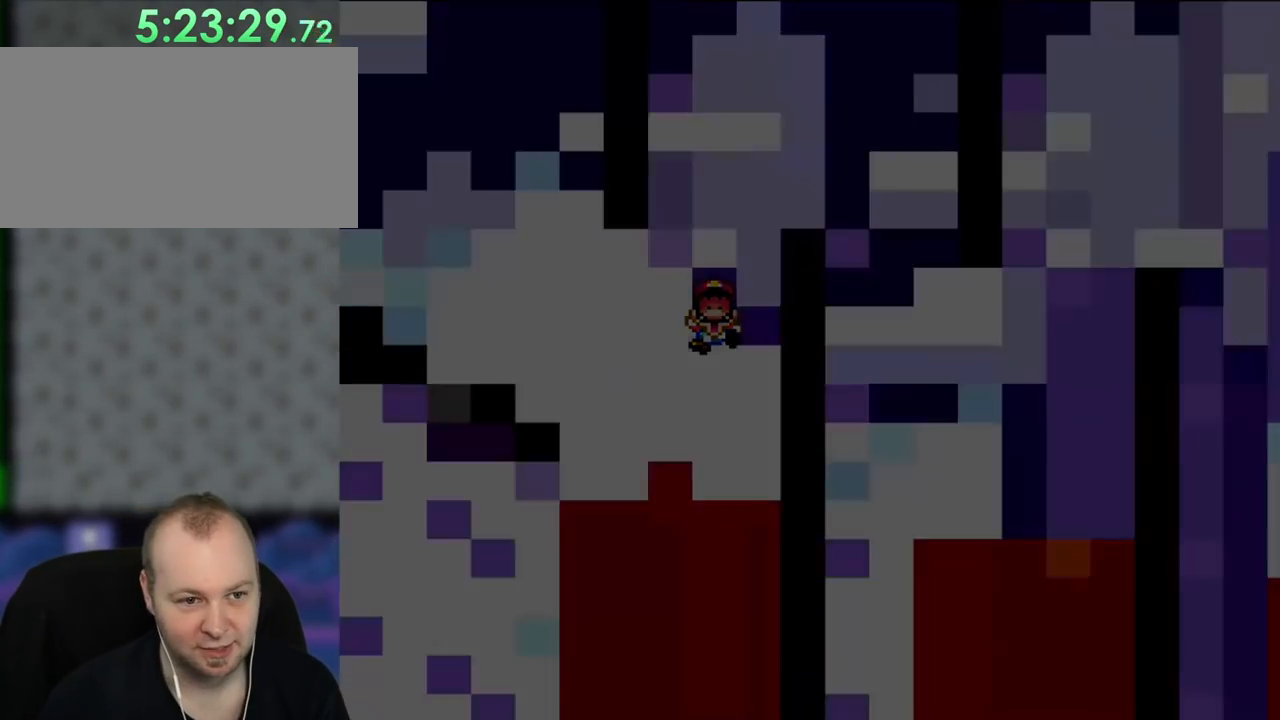
{"buttons": [], "events": []}
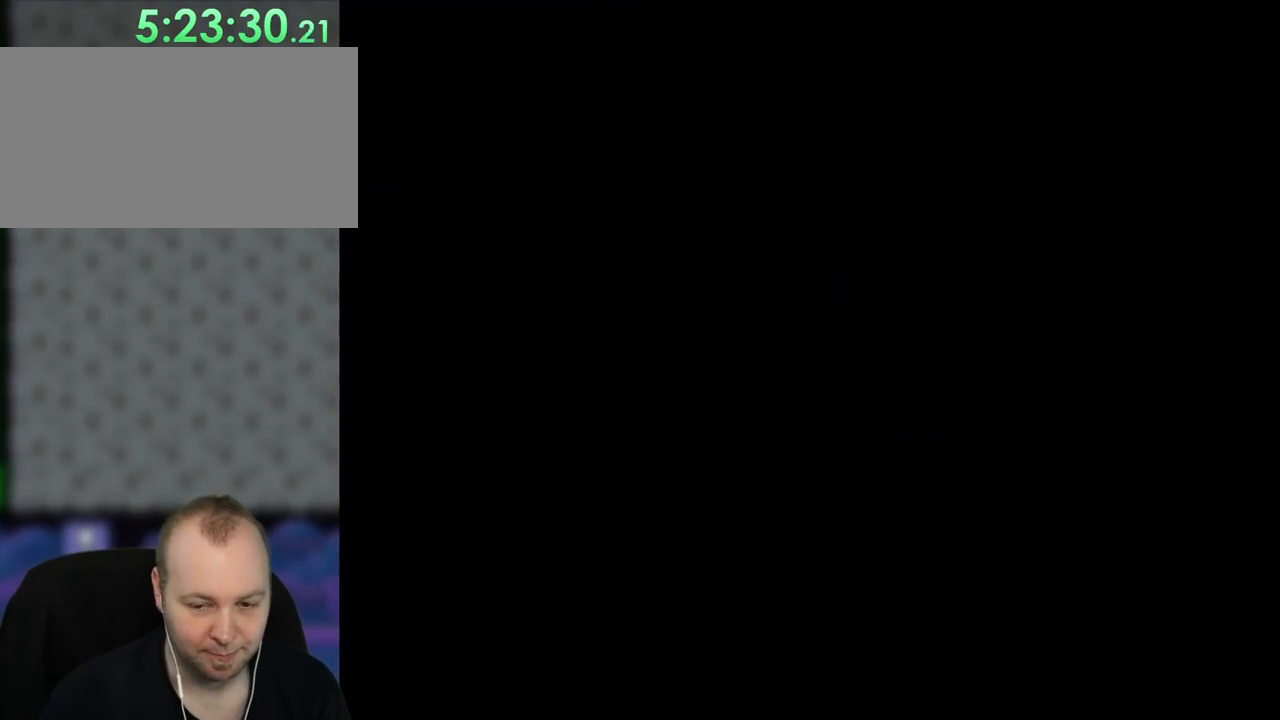
{"buttons": ["B", "Y", "DPAD_LEFT"], "events": [[250, "B", "down"], [250, "DPAD_LEFT", "down"], [283, "Y", "down"]]}
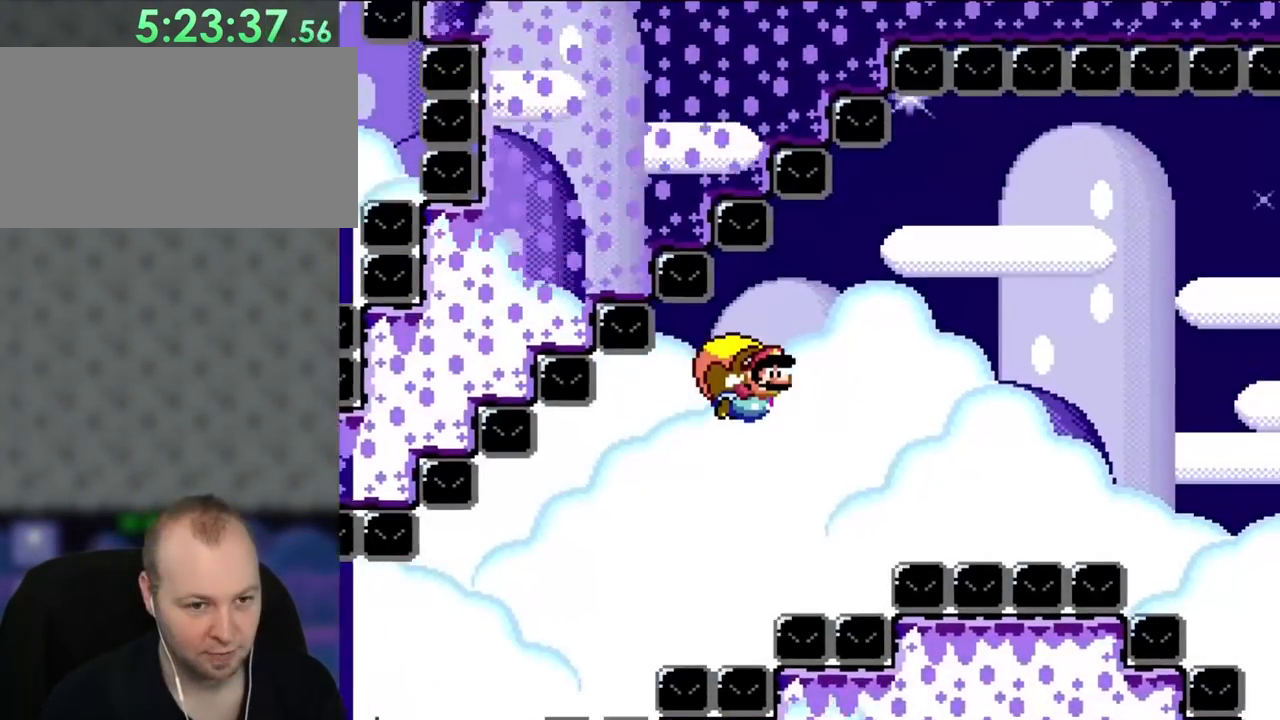
{"buttons": ["B", "Y"], "events": [[350, "DPAD_LEFT", "up"]]}
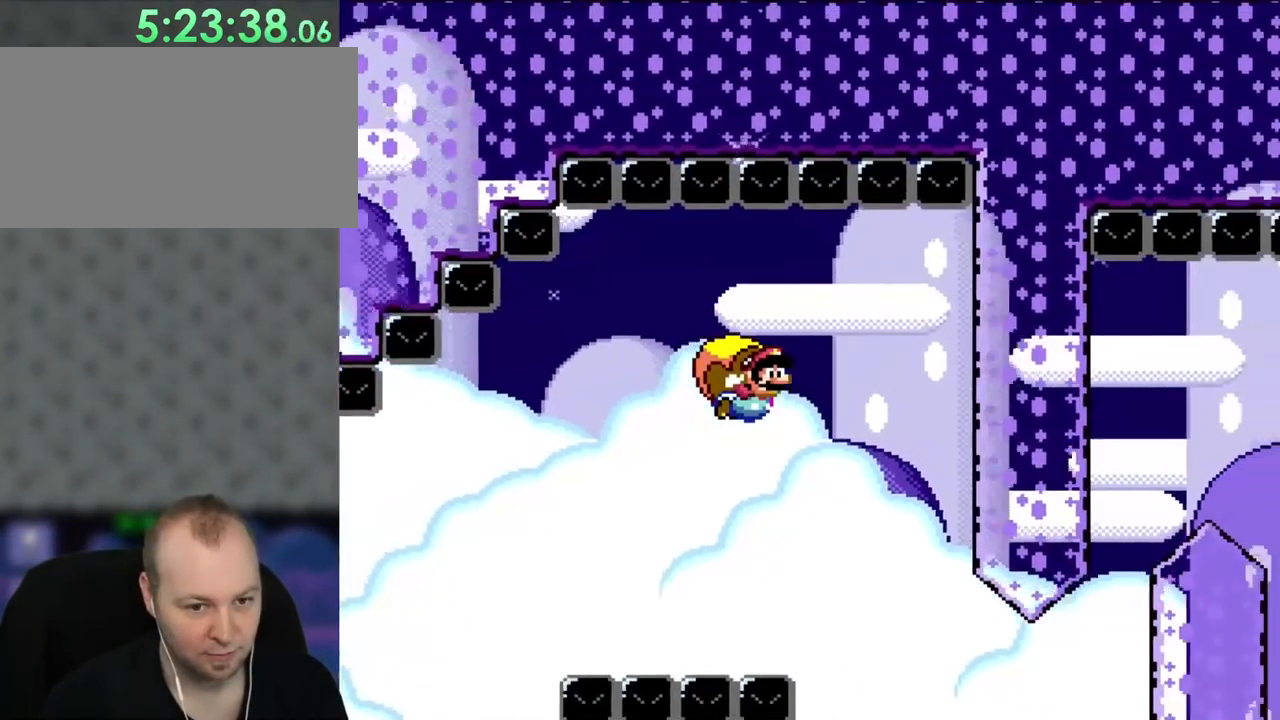
{"buttons": ["B", "Y", "DPAD_RIGHT"], "events": [[117, "DPAD_RIGHT", "down"]]}
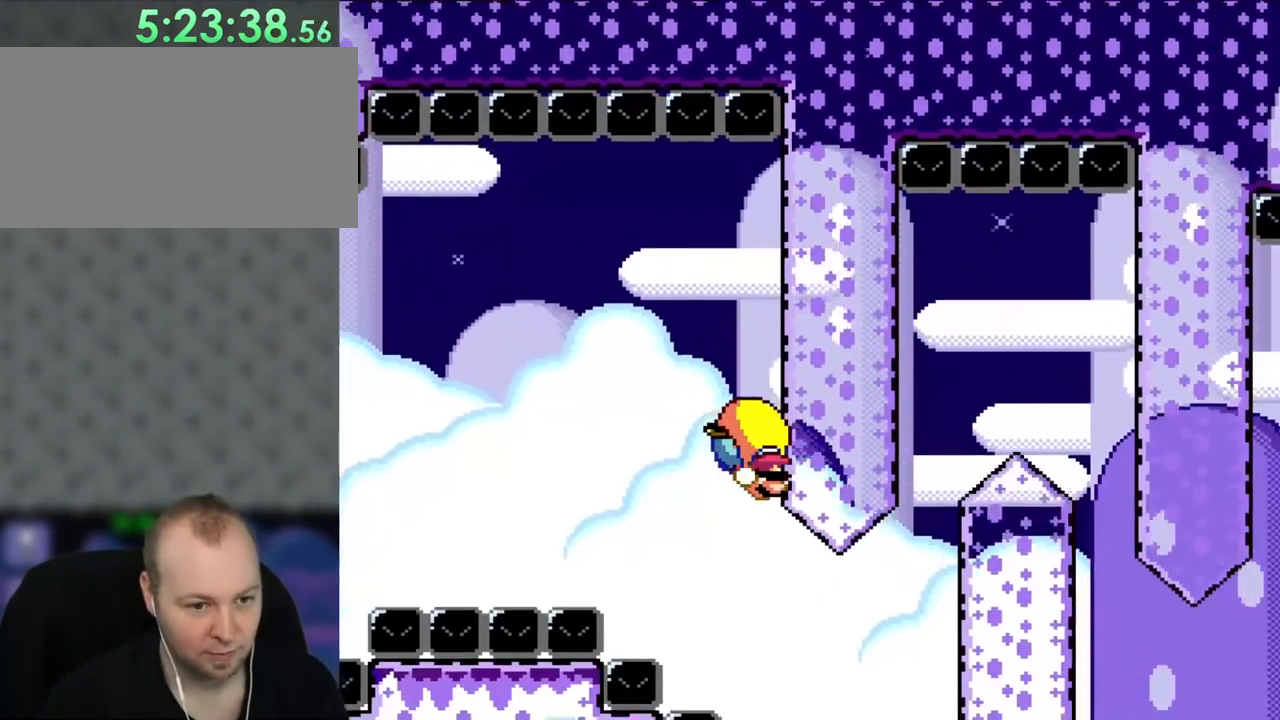
{"buttons": ["B", "Y", "DPAD_LEFT"], "events": [[267, "DPAD_RIGHT", "up"], [267, "DPAD_UP", "down"], [317, "DPAD_LEFT", "down"], [317, "DPAD_UP", "up"]]}
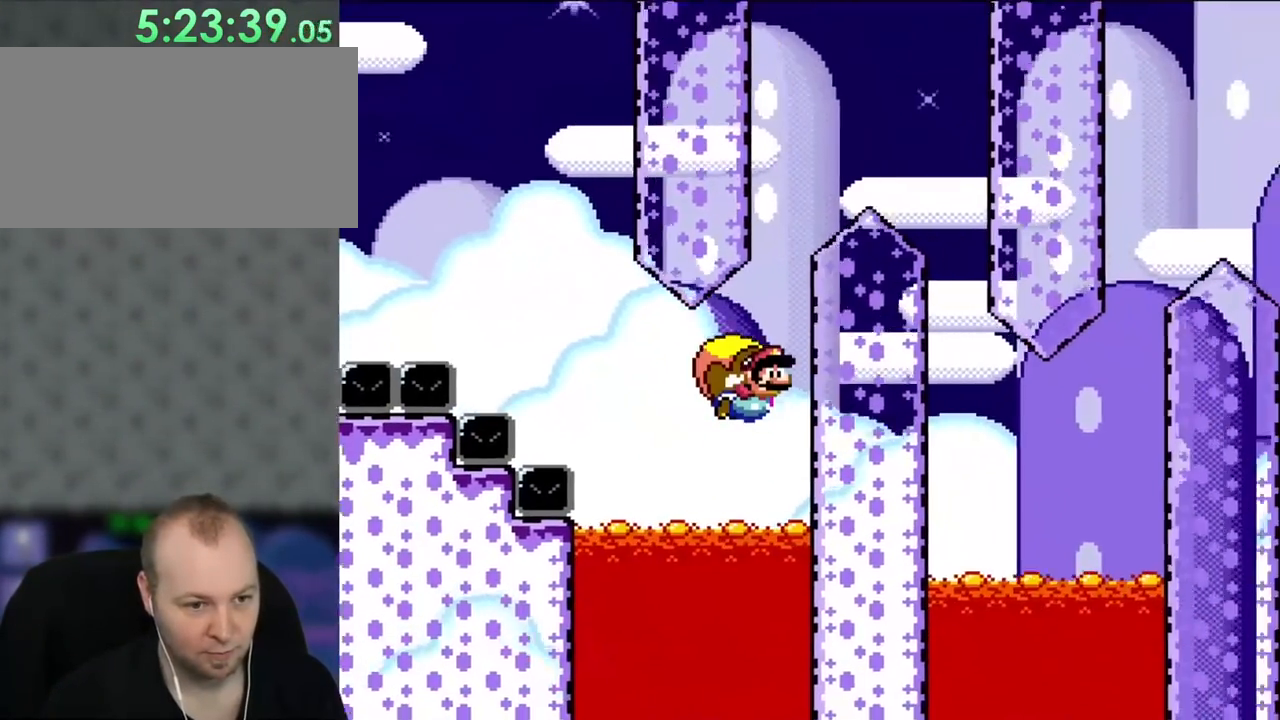
{"buttons": ["B", "Y"], "events": [[450, "DPAD_LEFT", "up"]]}
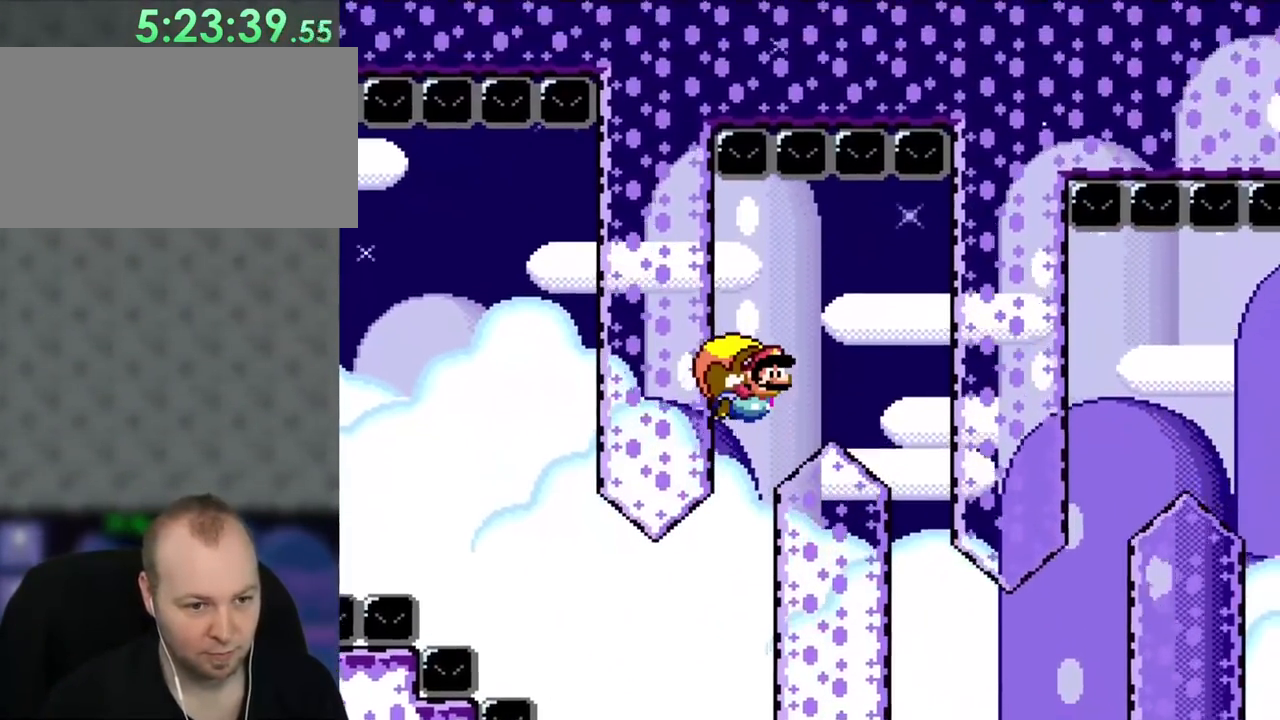
{"buttons": ["B", "Y"], "events": [[50, "DPAD_RIGHT", "down"], [350, "DPAD_RIGHT", "up"]]}
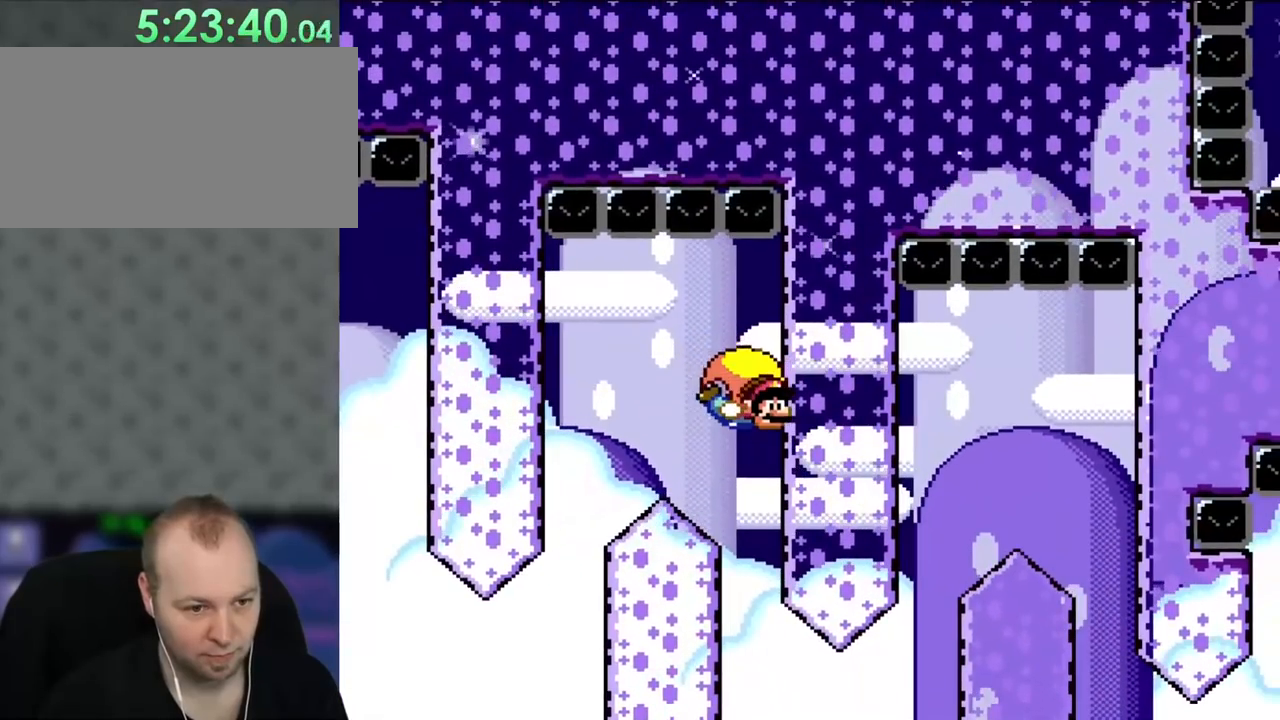
{"buttons": ["B", "Y", "DPAD_RIGHT"], "events": [[50, "DPAD_RIGHT", "down"]]}
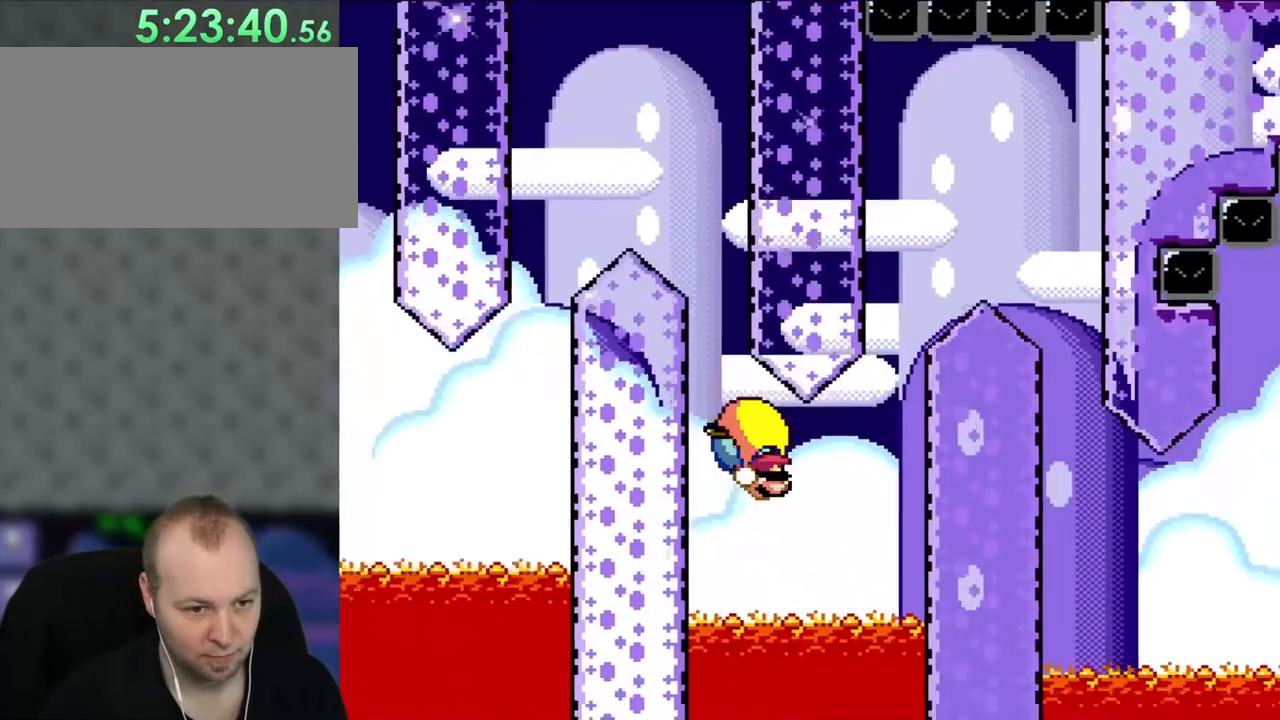
{"buttons": ["B", "Y", "DPAD_LEFT"], "events": [[83, "DPAD_UP", "down"], [117, "DPAD_LEFT", "down"], [117, "DPAD_RIGHT", "up"], [150, "DPAD_UP", "up"]]}
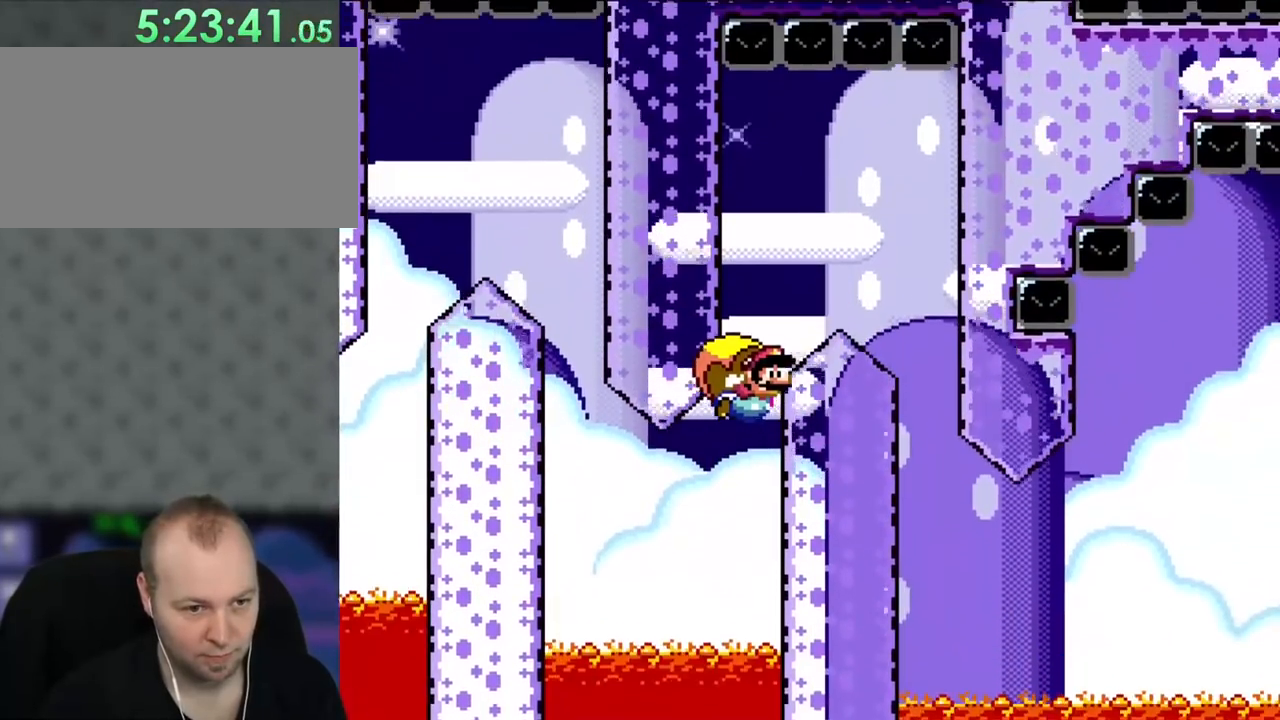
{"buttons": ["B", "Y", "DPAD_RIGHT"], "events": [[167, "DPAD_LEFT", "up"], [283, "DPAD_RIGHT", "down"]]}
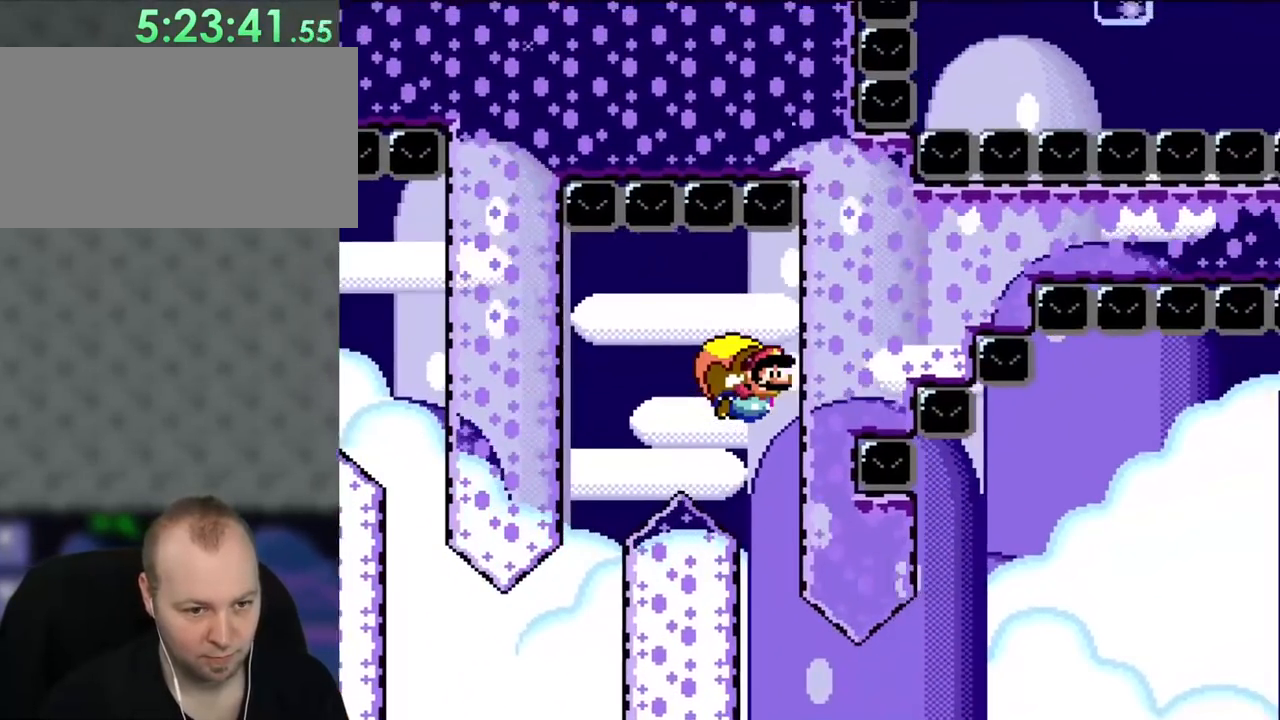
{"buttons": ["B", "Y", "DPAD_RIGHT"], "events": [[83, "DPAD_RIGHT", "up"], [317, "DPAD_RIGHT", "down"]]}
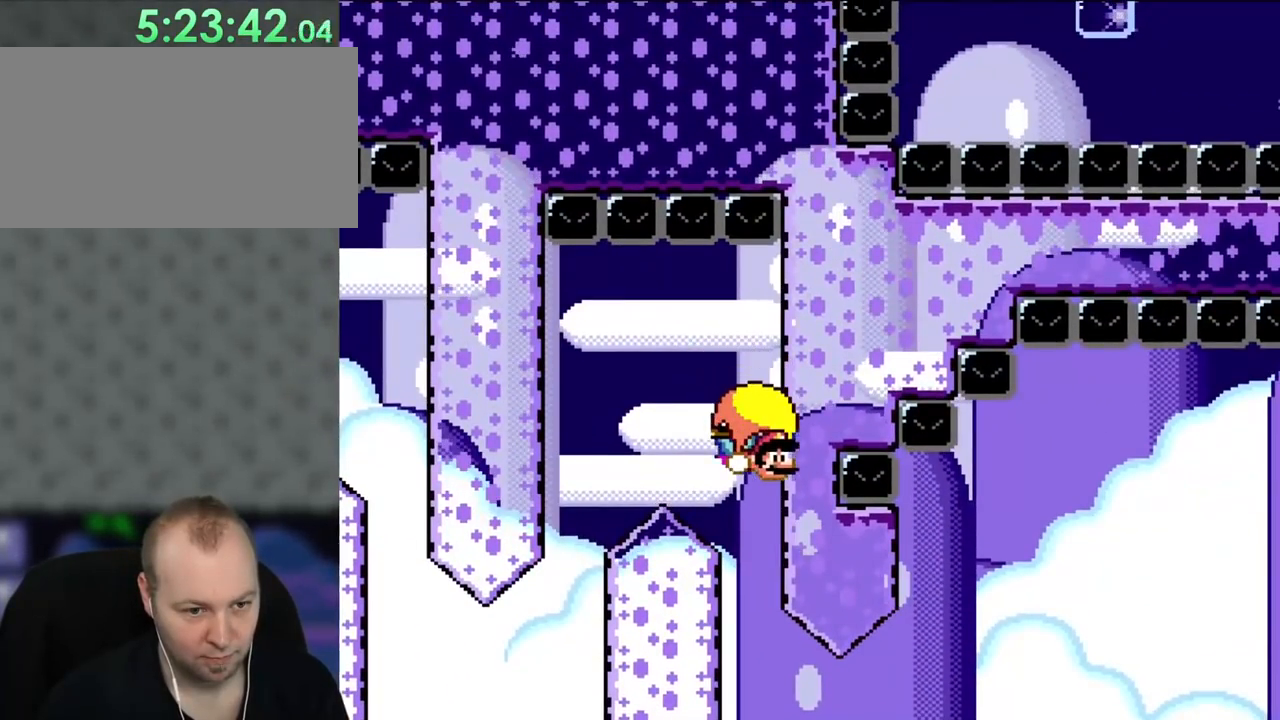
{"buttons": ["B", "Y", "DPAD_UP", "DPAD_RIGHT"], "events": [[483, "DPAD_UP", "down"]]}
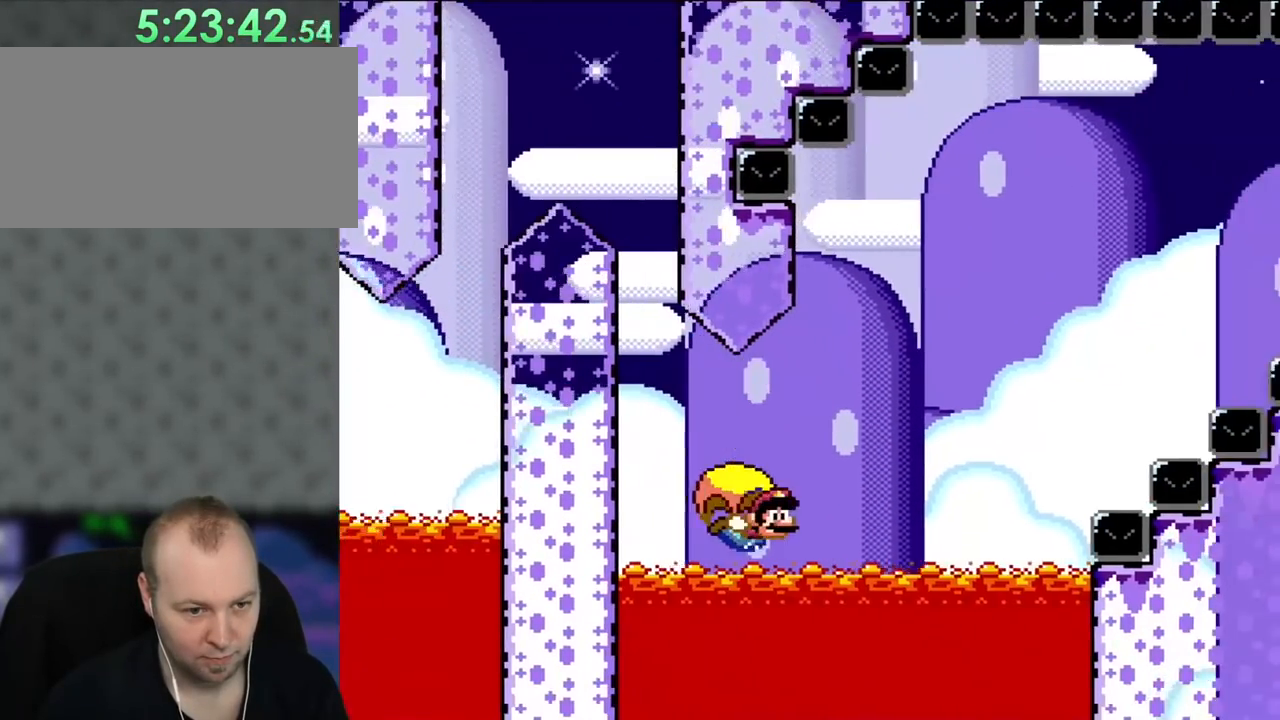
{"buttons": ["B", "Y", "DPAD_LEFT"], "events": [[17, "DPAD_LEFT", "down"], [17, "DPAD_RIGHT", "up"], [50, "DPAD_UP", "up"]]}
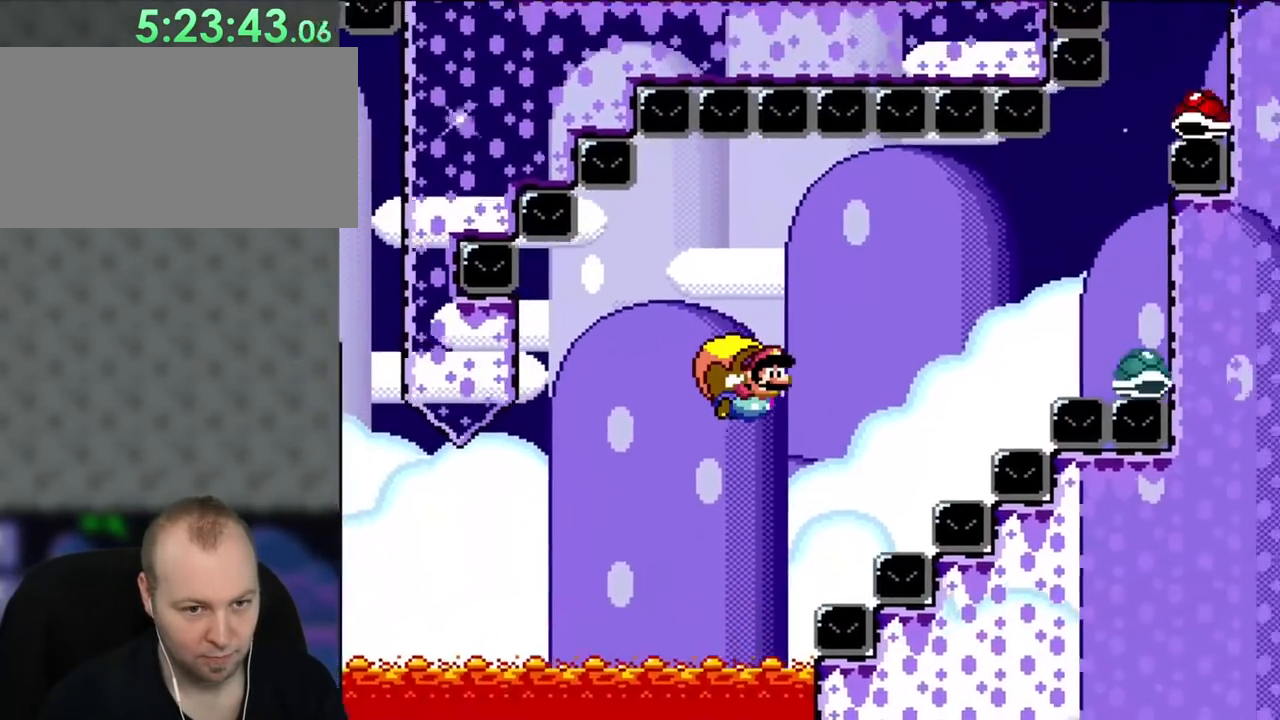
{"buttons": ["B", "Y"], "events": [[283, "DPAD_LEFT", "up"]]}